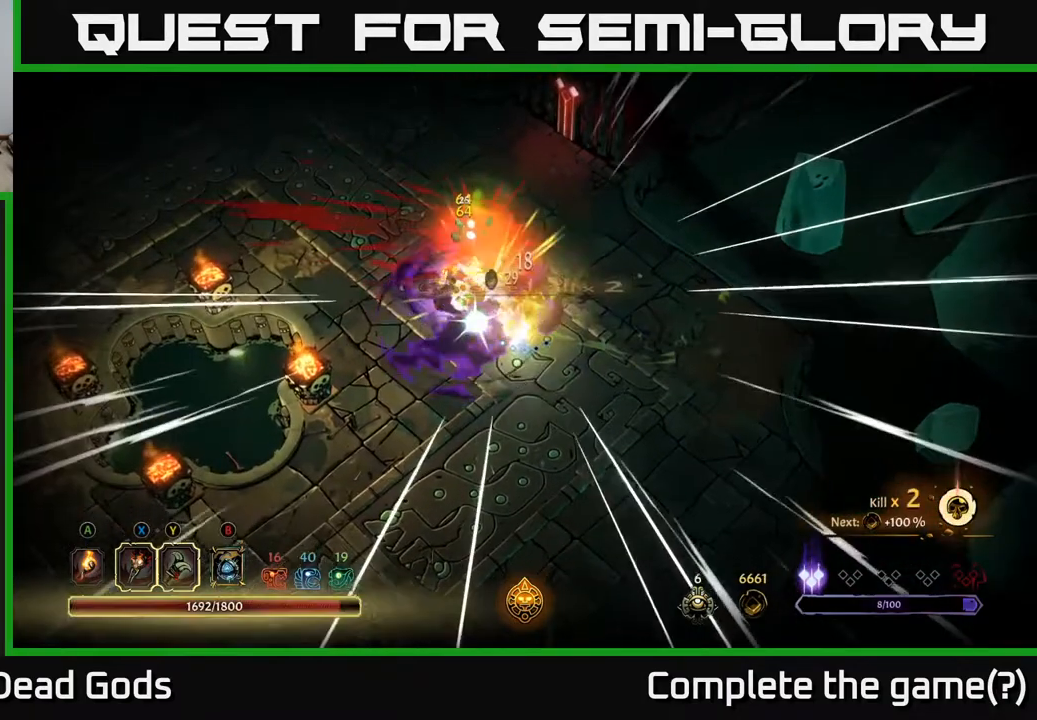
Gameplay with a controller (Xbox layout); each line is a JSON object with the inputs held at the frame after it. "events" lists button and stick changes between this image and that frame as [ms after this image, input, new state], when the widget could be followed in between.
{"buttons": ["X"], "left_stick": "up-left", "right_stick": "center", "events": [[83, "X", "up"], [83, "left_stick", "left"], [183, "left_stick", "up-left"], [300, "X", "down"], [383, "X", "up"], [500, "X", "down"]]}
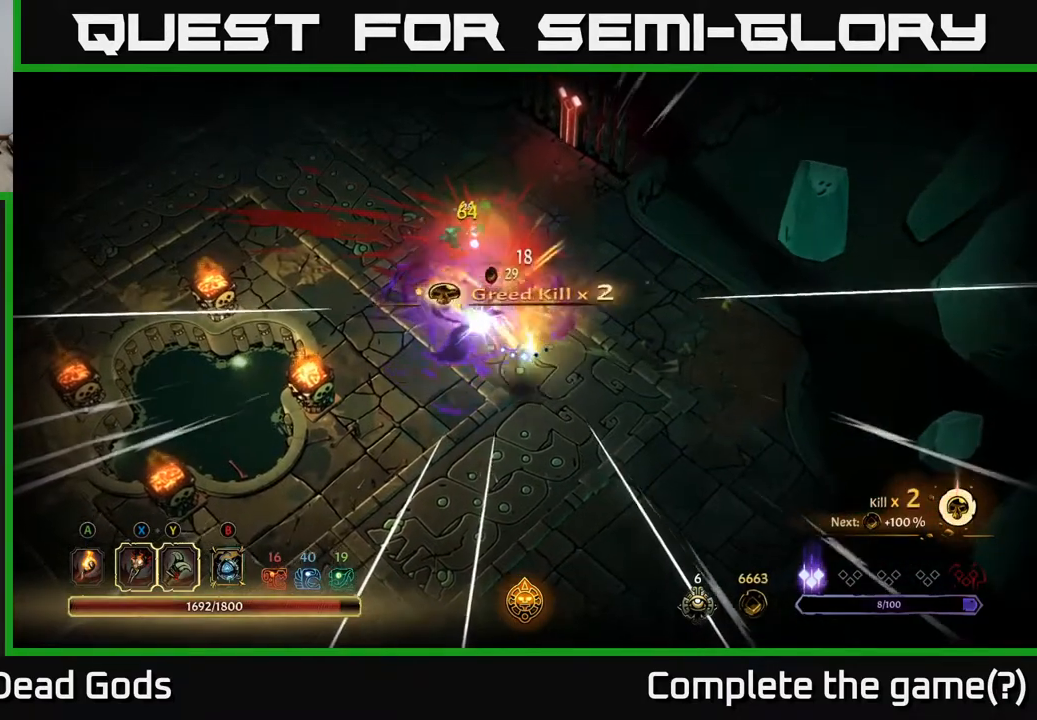
{"buttons": [], "left_stick": "up-left", "right_stick": "center", "events": [[100, "X", "up"], [117, "left_stick", "left"], [367, "left_stick", "up-left"]]}
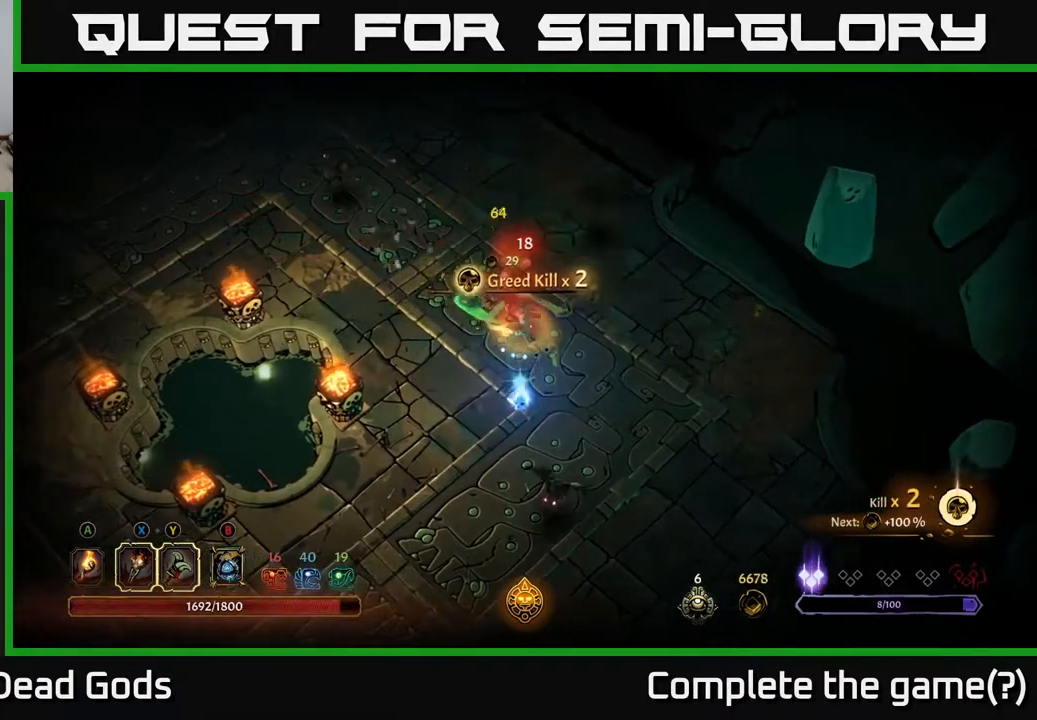
{"buttons": [], "left_stick": "down", "right_stick": "center", "events": [[167, "left_stick", "down-left"], [217, "left_stick", "down"]]}
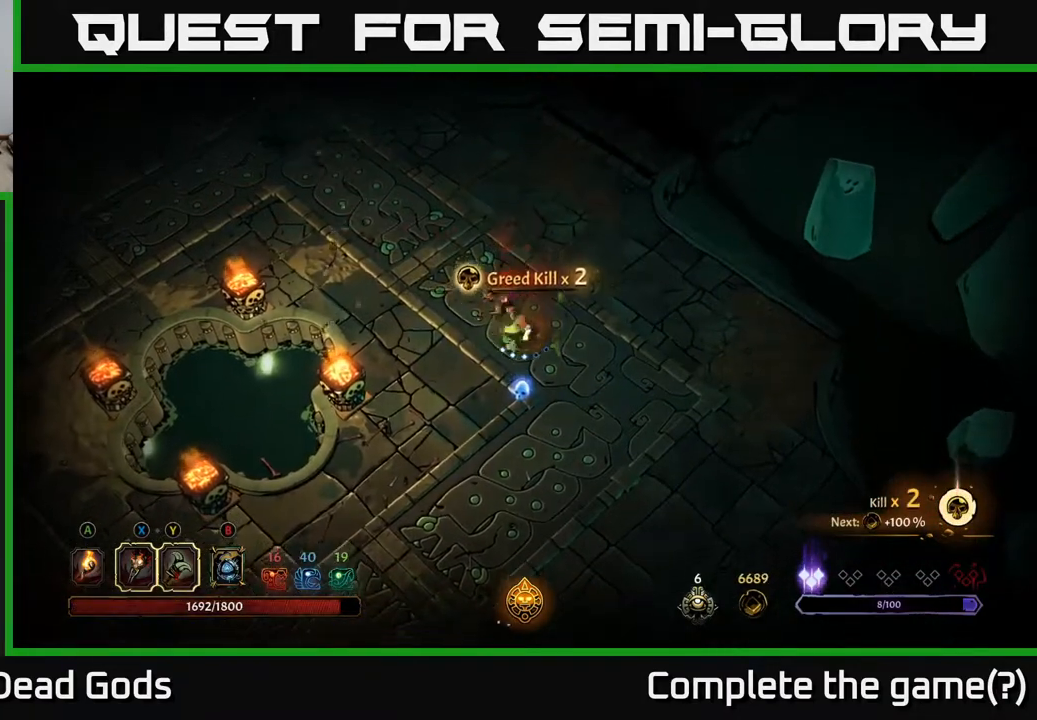
{"buttons": [], "left_stick": "down", "right_stick": "center", "events": []}
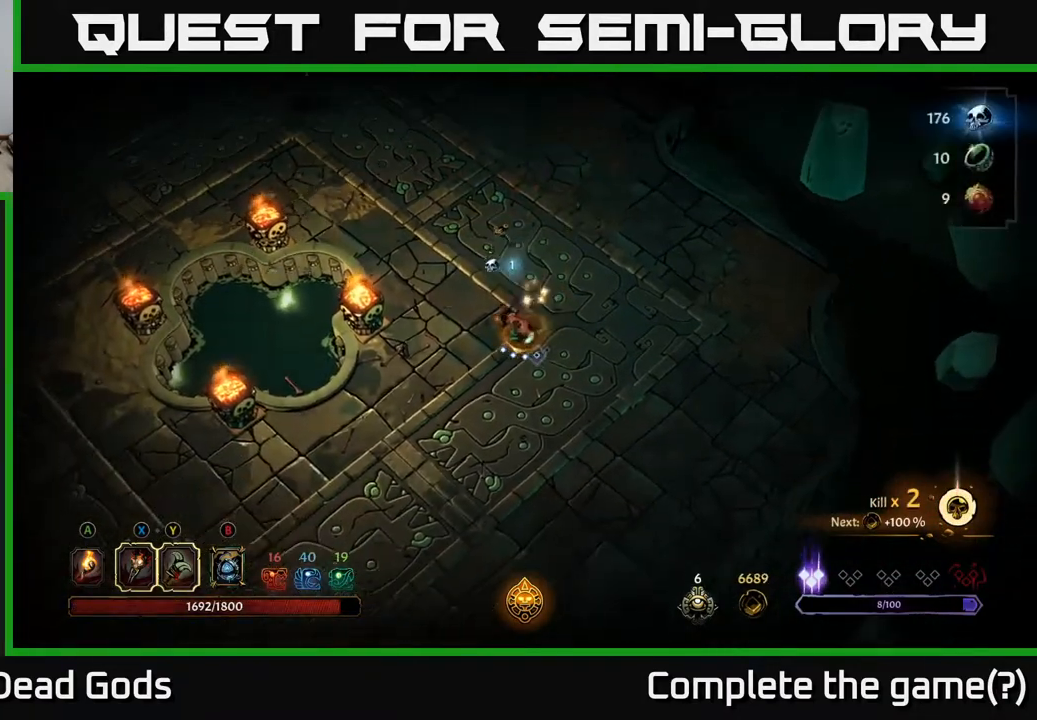
{"buttons": [], "left_stick": "down-left", "right_stick": "center", "events": [[150, "left_stick", "down-left"]]}
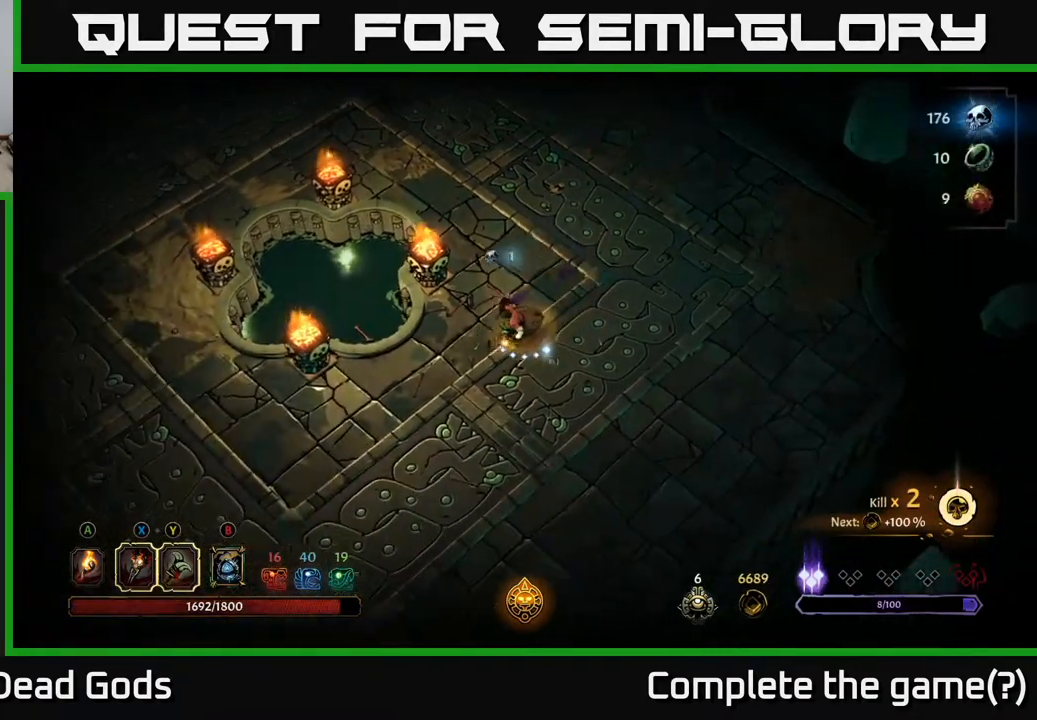
{"buttons": [], "left_stick": "left", "right_stick": "center", "events": [[283, "left_stick", "left"]]}
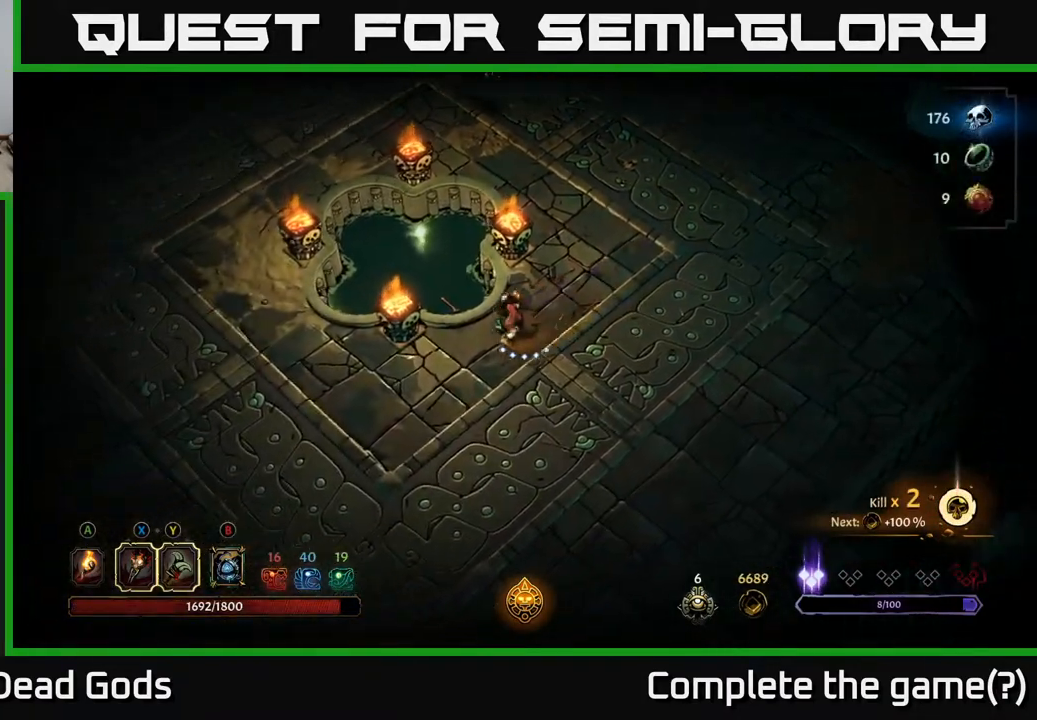
{"buttons": [], "left_stick": "left", "right_stick": "center", "events": []}
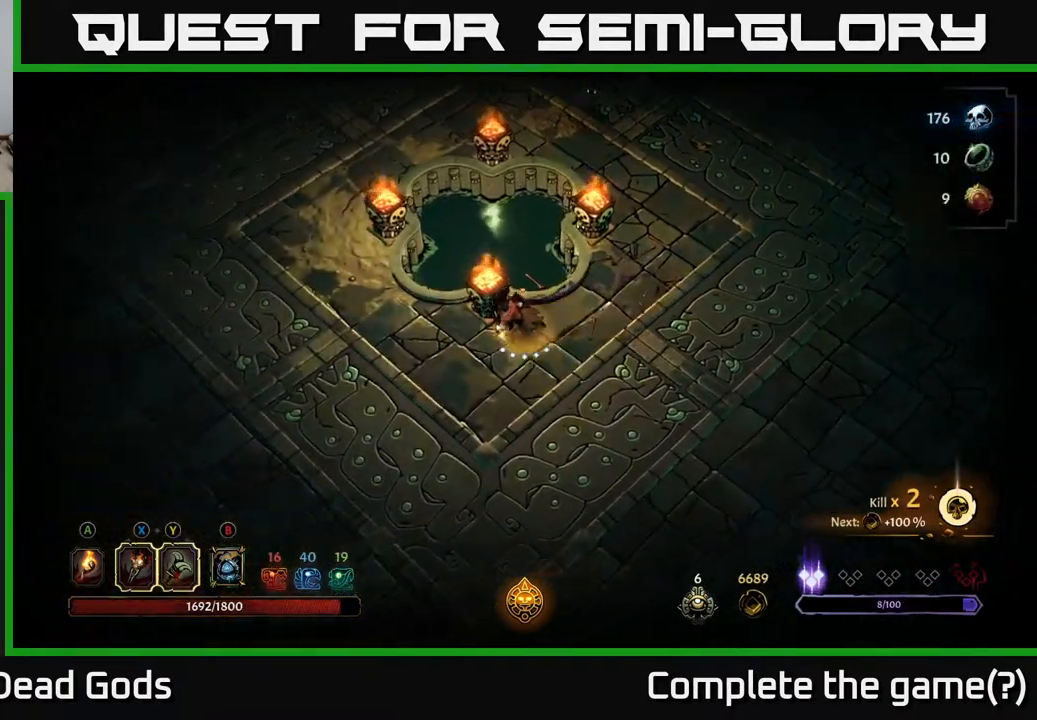
{"buttons": [], "left_stick": "up-left", "right_stick": "center", "events": [[383, "left_stick", "up-left"]]}
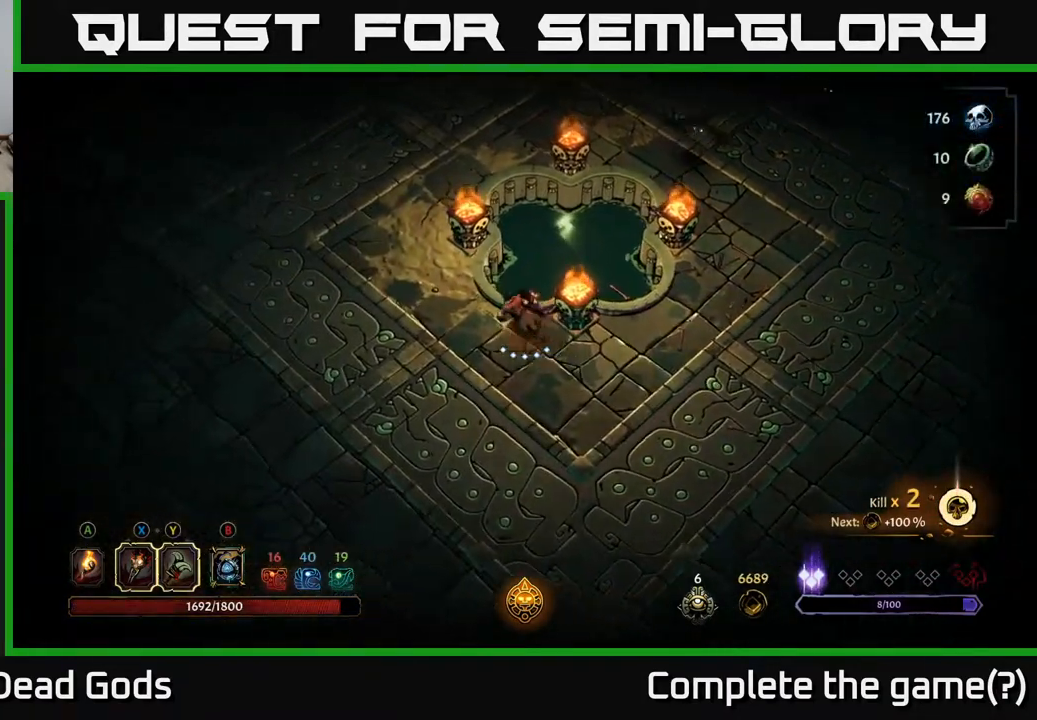
{"buttons": [], "left_stick": "center", "right_stick": "center", "events": [[200, "R2", "down"], [383, "R2", "up"], [483, "left_stick", "center"]]}
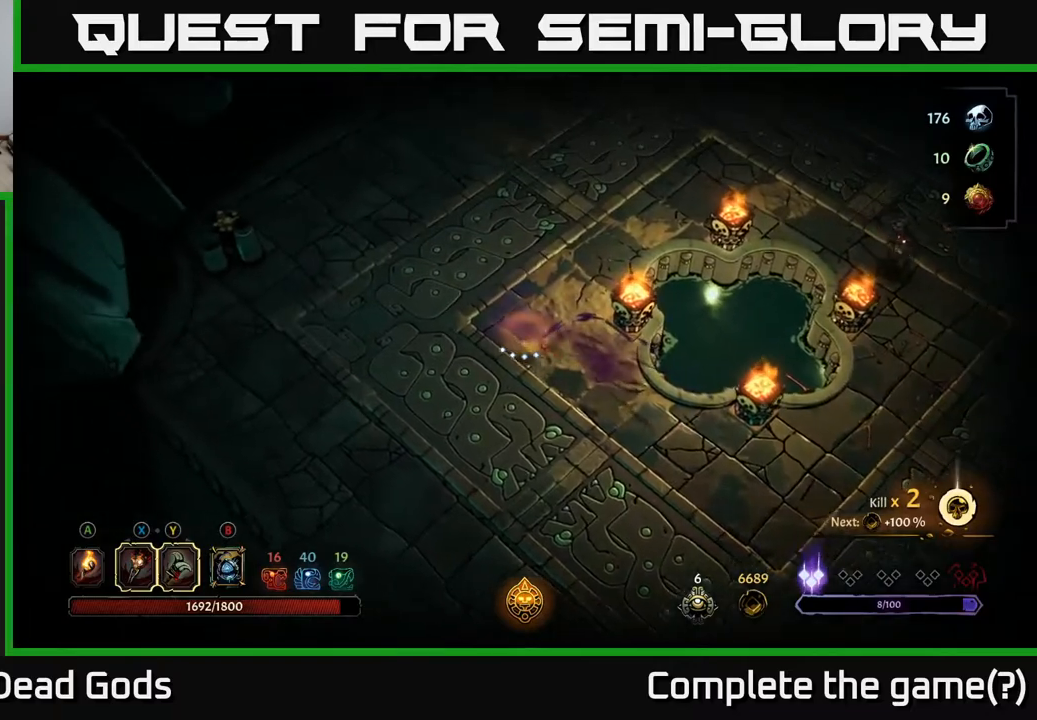
{"buttons": [], "left_stick": "up-left", "right_stick": "center", "events": [[183, "left_stick", "up"], [300, "left_stick", "up-left"]]}
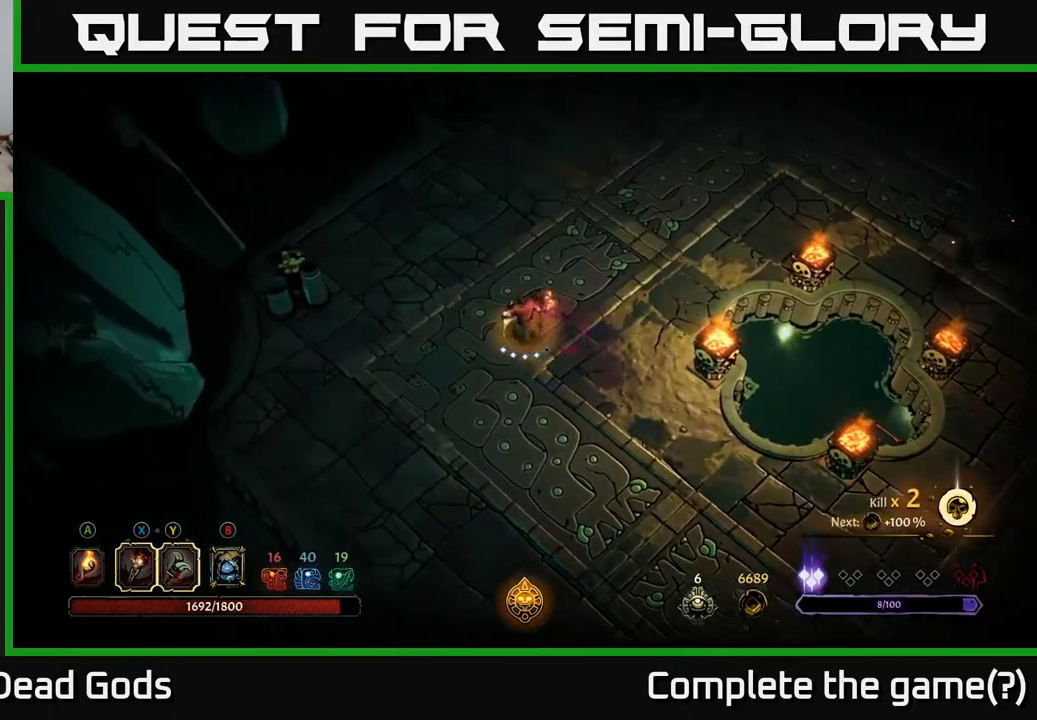
{"buttons": ["R2"], "left_stick": "left", "right_stick": "center", "events": [[300, "left_stick", "left"], [467, "R2", "down"]]}
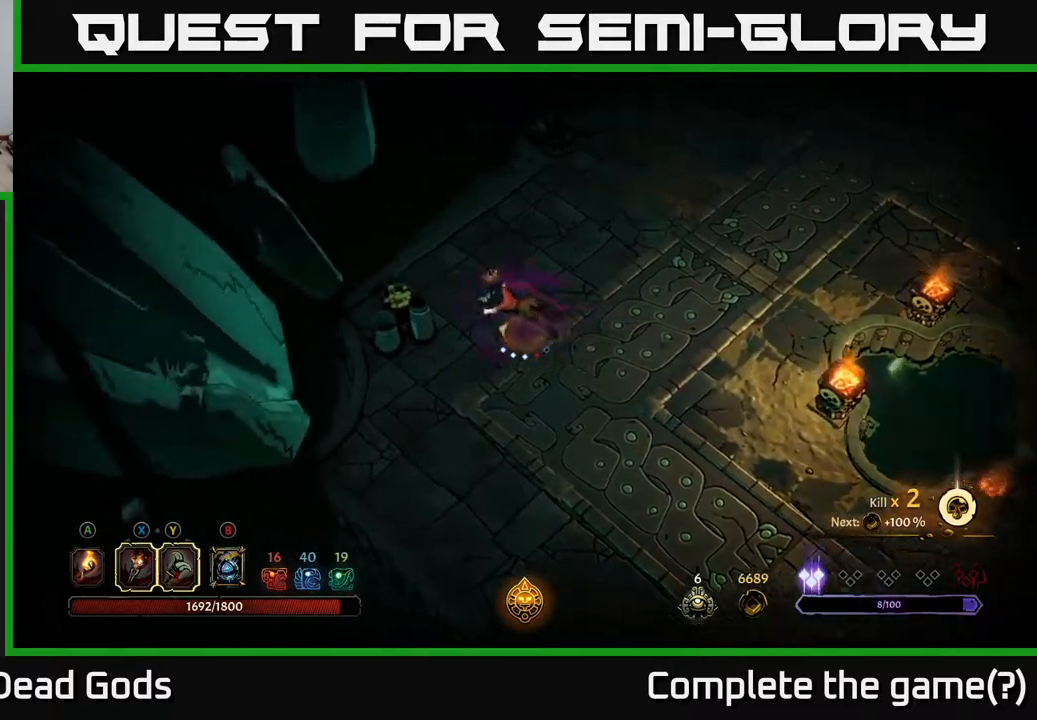
{"buttons": [], "left_stick": "right", "right_stick": "center", "events": [[83, "R2", "up"], [217, "left_stick", "center"], [417, "left_stick", "right"]]}
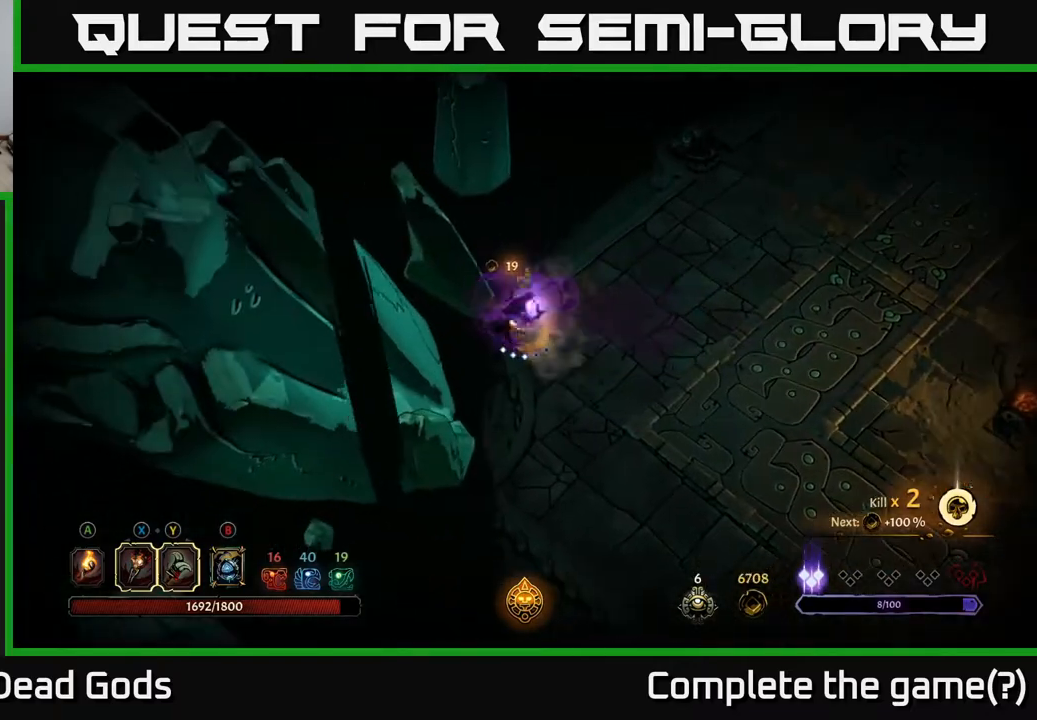
{"buttons": [], "left_stick": "right", "right_stick": "center", "events": []}
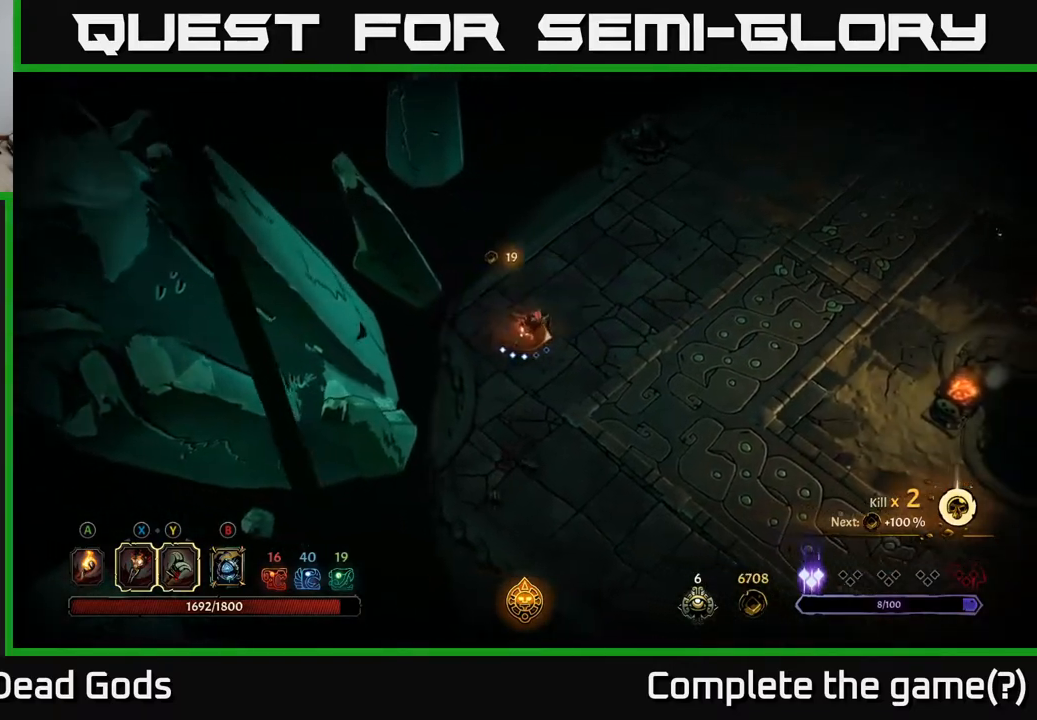
{"buttons": [], "left_stick": "right", "right_stick": "center", "events": []}
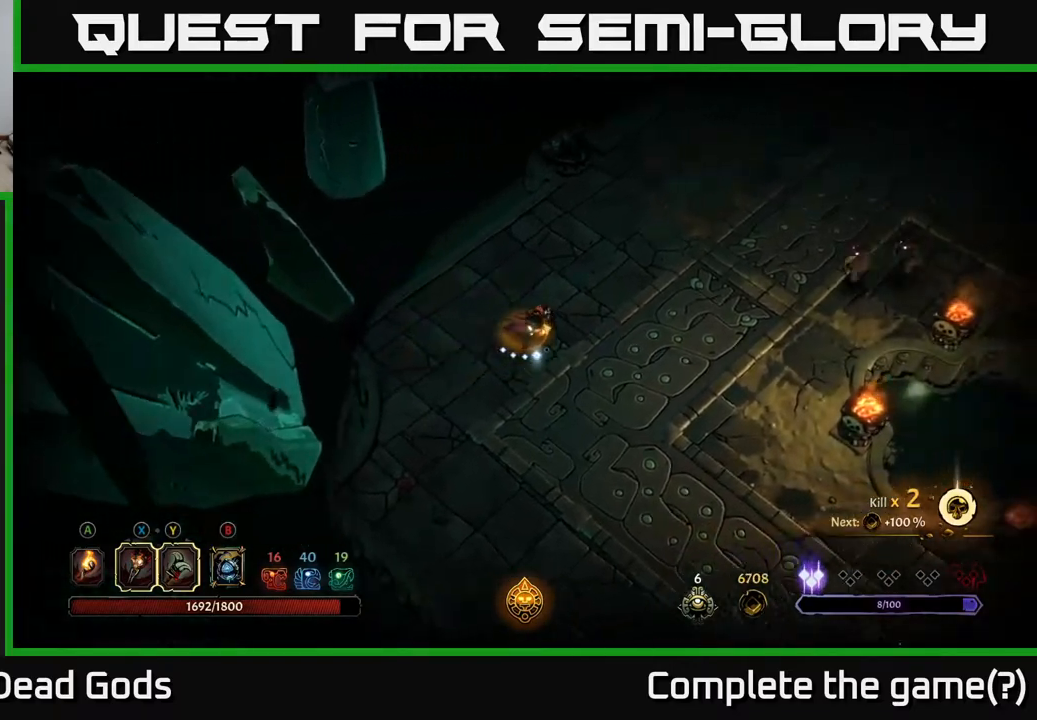
{"buttons": [], "left_stick": "right", "right_stick": "center", "events": []}
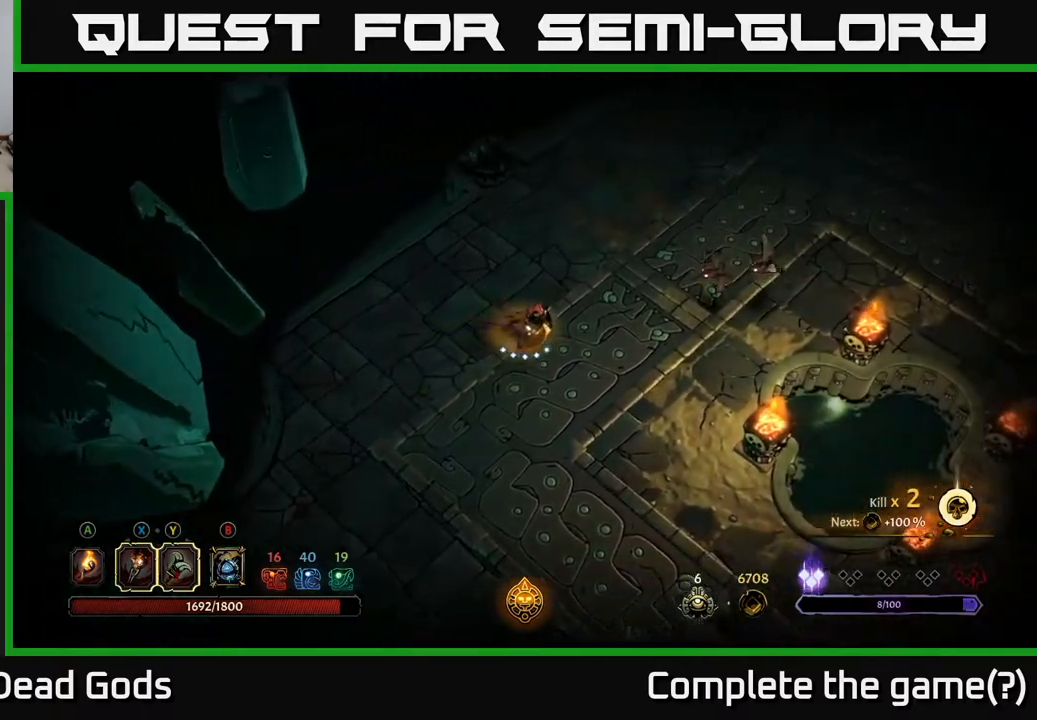
{"buttons": ["X"], "left_stick": "right", "right_stick": "center", "events": [[100, "X", "down"], [150, "X", "up"], [467, "X", "down"]]}
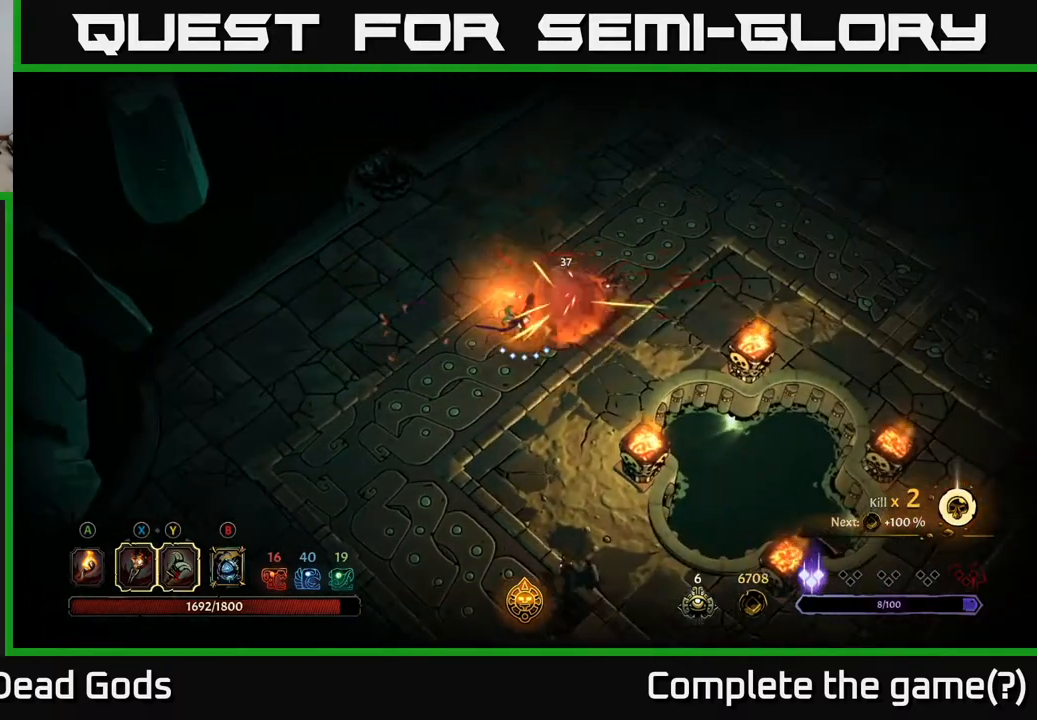
{"buttons": [], "left_stick": "down", "right_stick": "center", "events": [[33, "X", "up"], [300, "left_stick", "down-right"], [417, "left_stick", "down"]]}
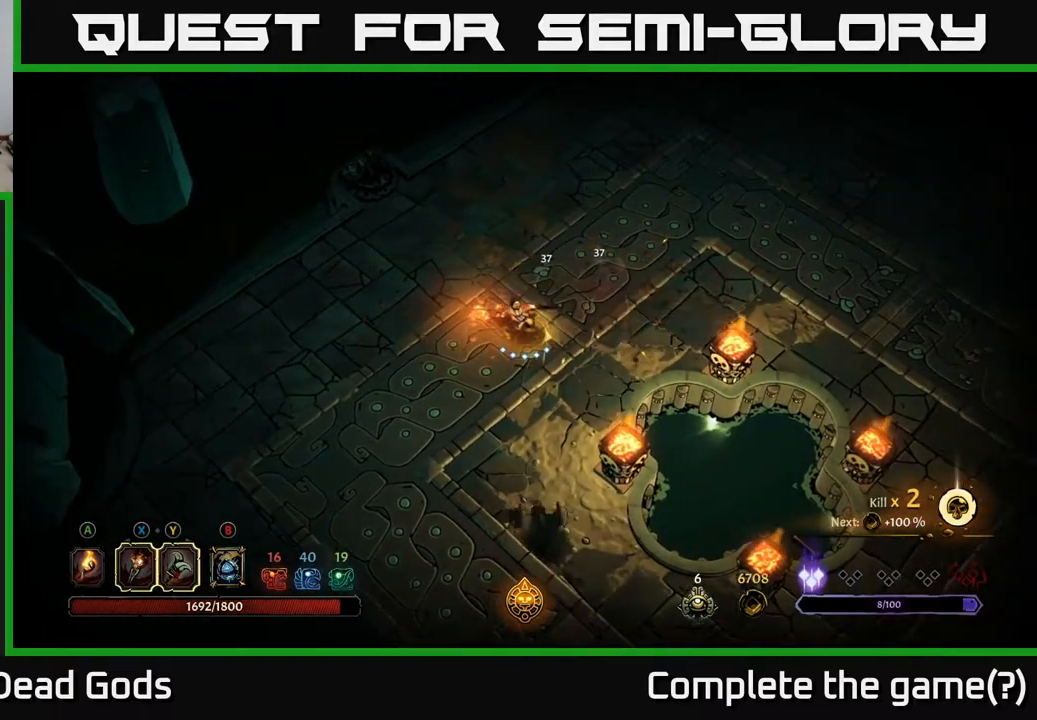
{"buttons": [], "left_stick": "down", "right_stick": "center", "events": [[417, "X", "down"], [467, "X", "up"]]}
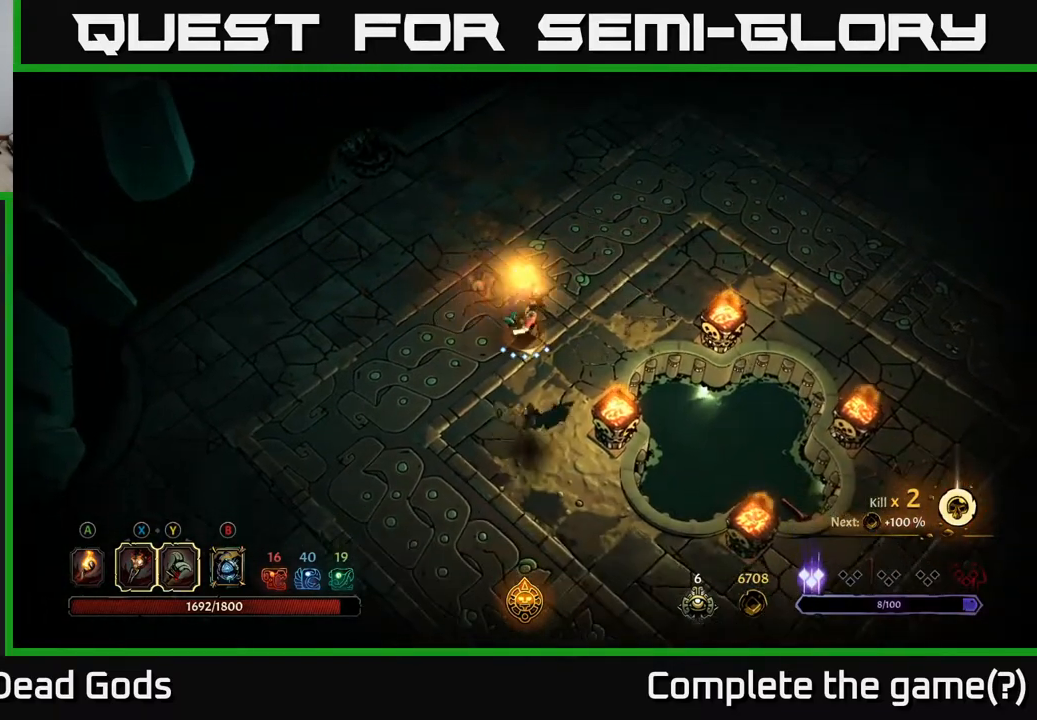
{"buttons": [], "left_stick": "up", "right_stick": "center", "events": [[100, "left_stick", "center"], [300, "left_stick", "right"], [350, "left_stick", "up-right"], [500, "left_stick", "up"]]}
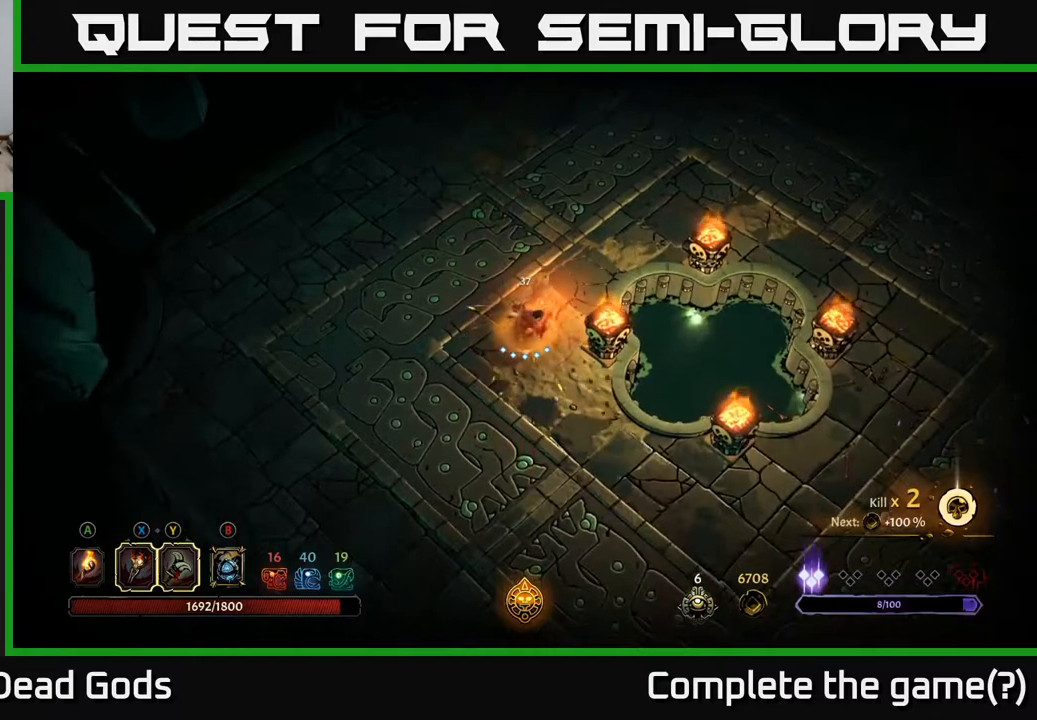
{"buttons": [], "left_stick": "up", "right_stick": "center", "events": []}
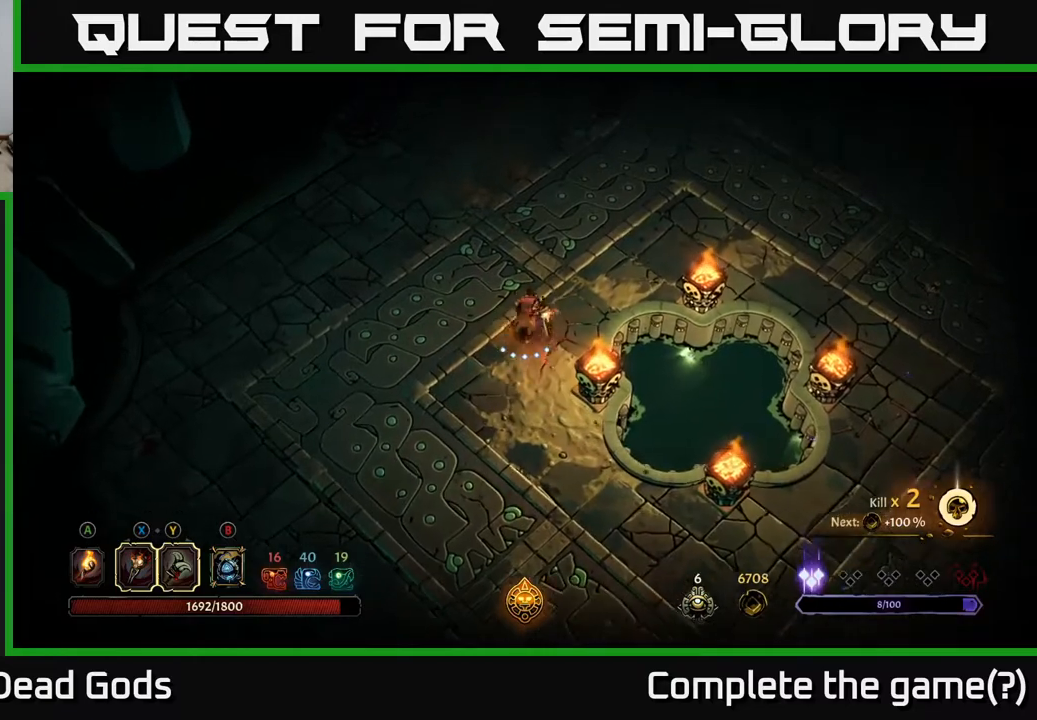
{"buttons": [], "left_stick": "up", "right_stick": "center", "events": []}
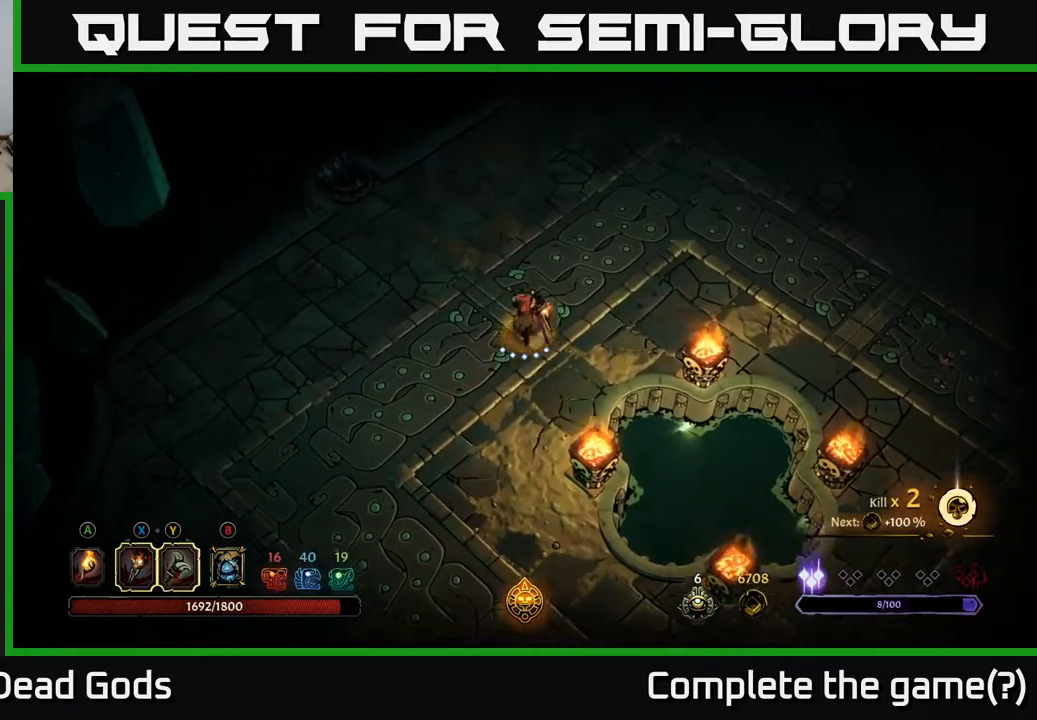
{"buttons": [], "left_stick": "up", "right_stick": "center", "events": []}
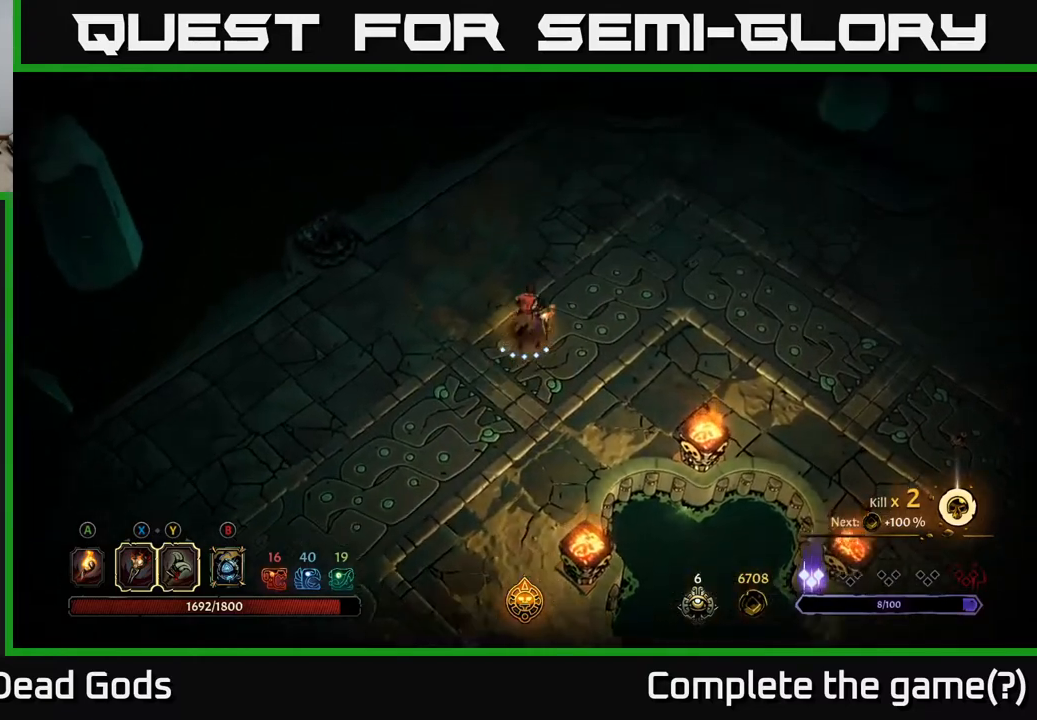
{"buttons": [], "left_stick": "up-right", "right_stick": "center", "events": [[100, "left_stick", "up-right"]]}
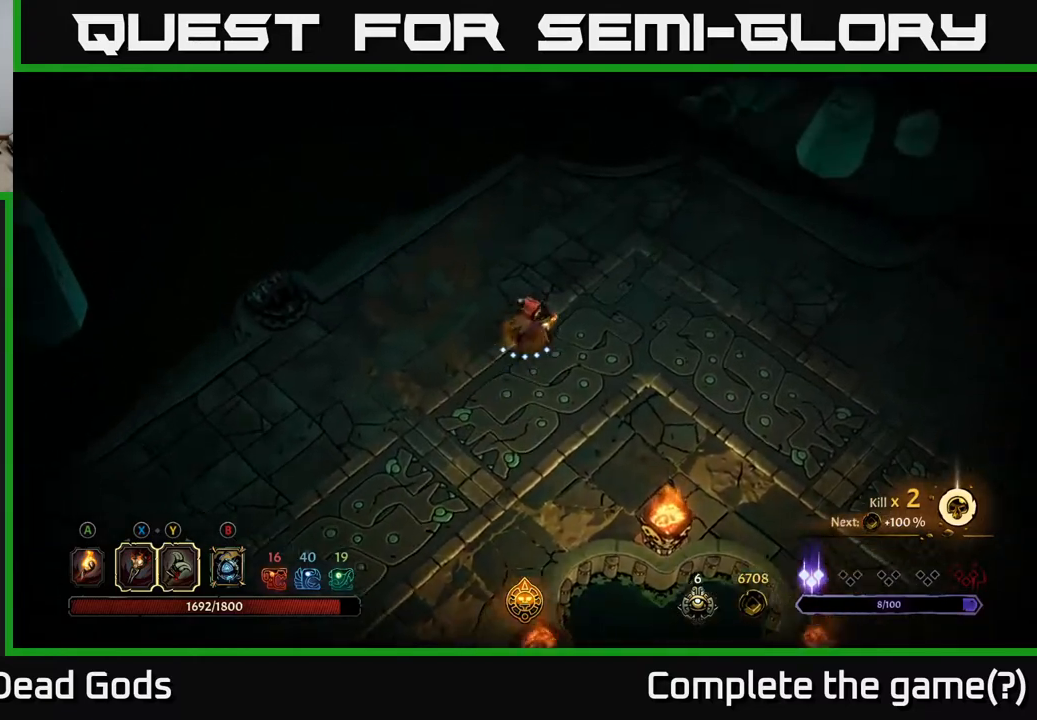
{"buttons": [], "left_stick": "down-right", "right_stick": "center", "events": [[33, "left_stick", "right"], [150, "R2", "down"], [333, "R2", "up"], [467, "left_stick", "down-right"]]}
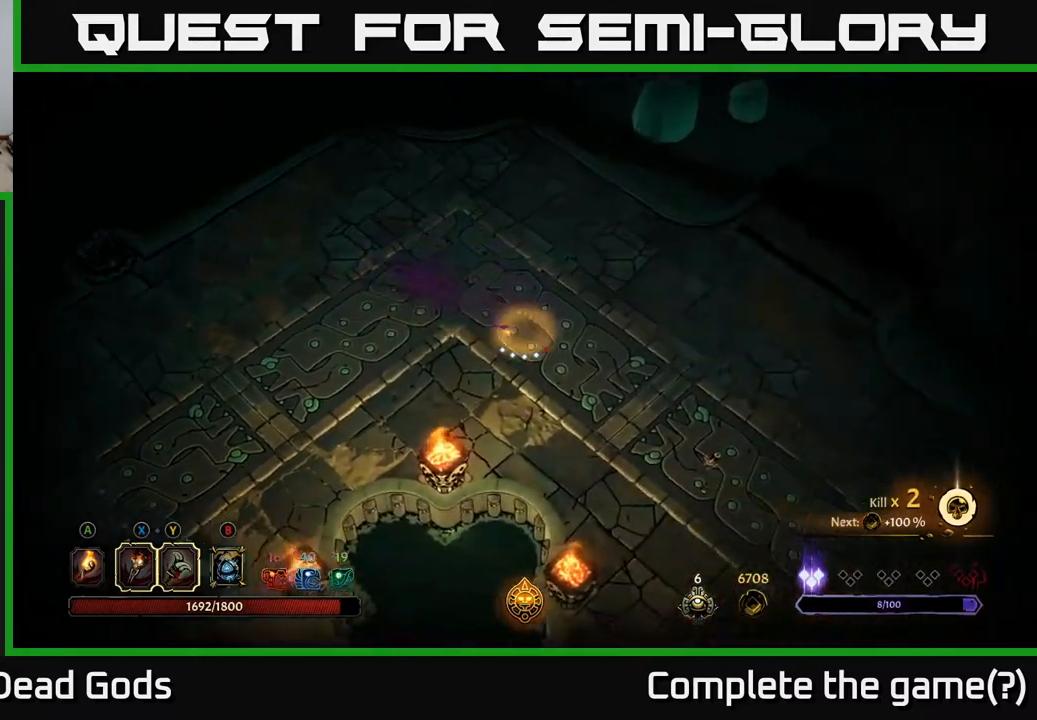
{"buttons": [], "left_stick": "down-right", "right_stick": "center", "events": [[217, "R2", "down"], [433, "R2", "up"]]}
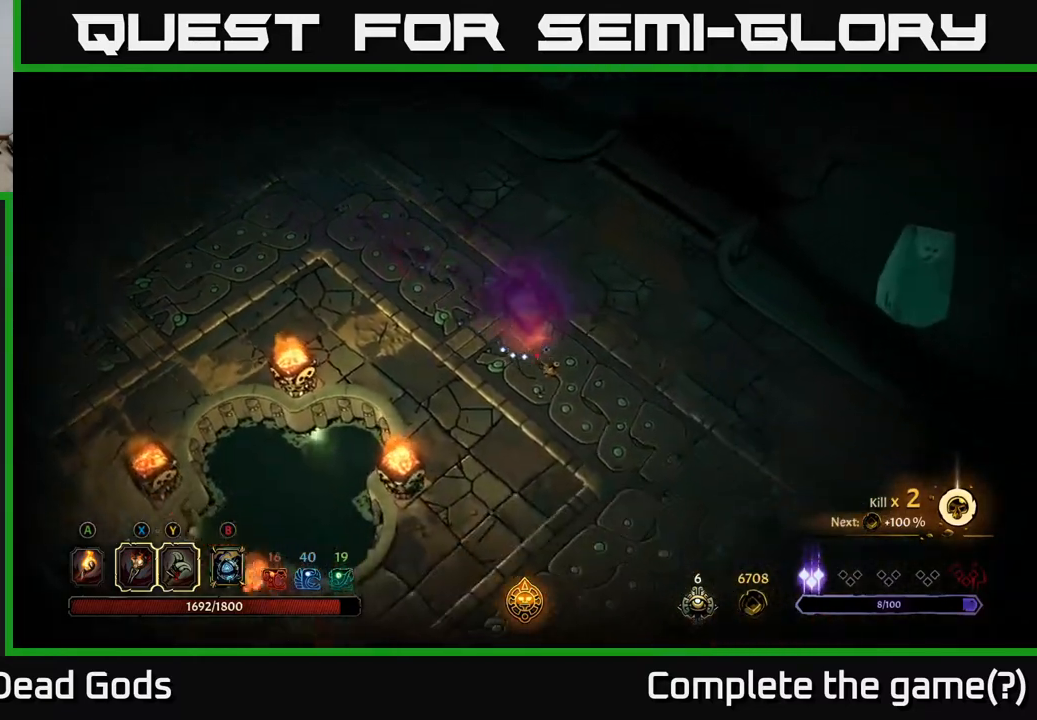
{"buttons": [], "left_stick": "down", "right_stick": "center", "events": [[100, "left_stick", "center"], [433, "left_stick", "down"]]}
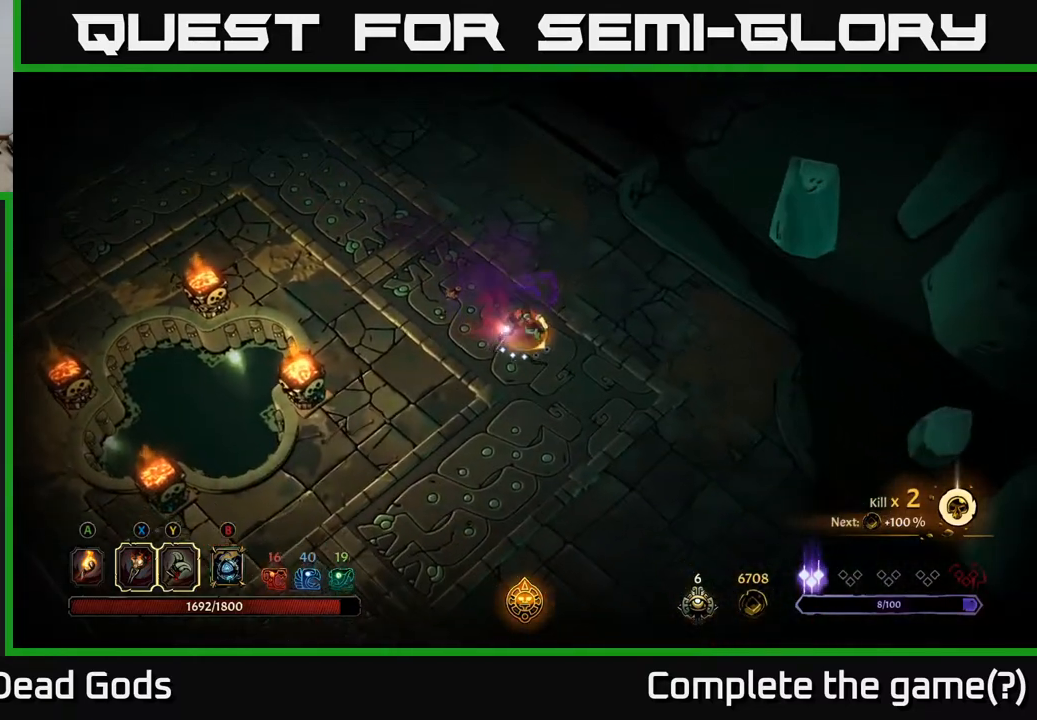
{"buttons": [], "left_stick": "down", "right_stick": "center", "events": [[183, "R2", "down"], [450, "R2", "up"]]}
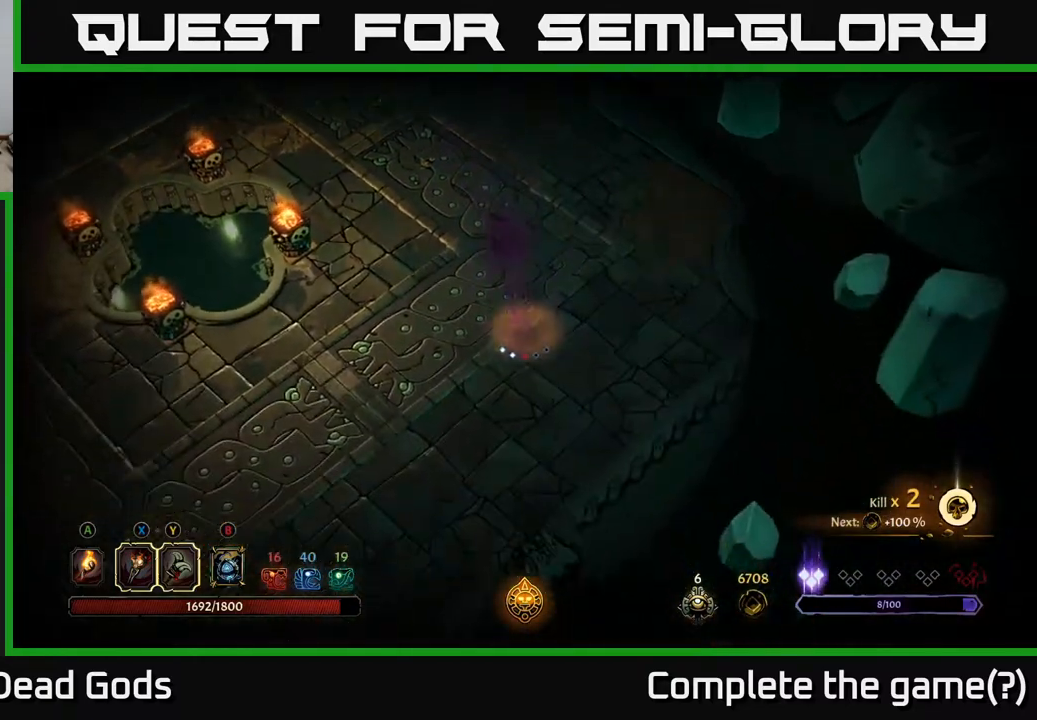
{"buttons": [], "left_stick": "up", "right_stick": "center", "events": [[50, "left_stick", "center"], [367, "left_stick", "up"]]}
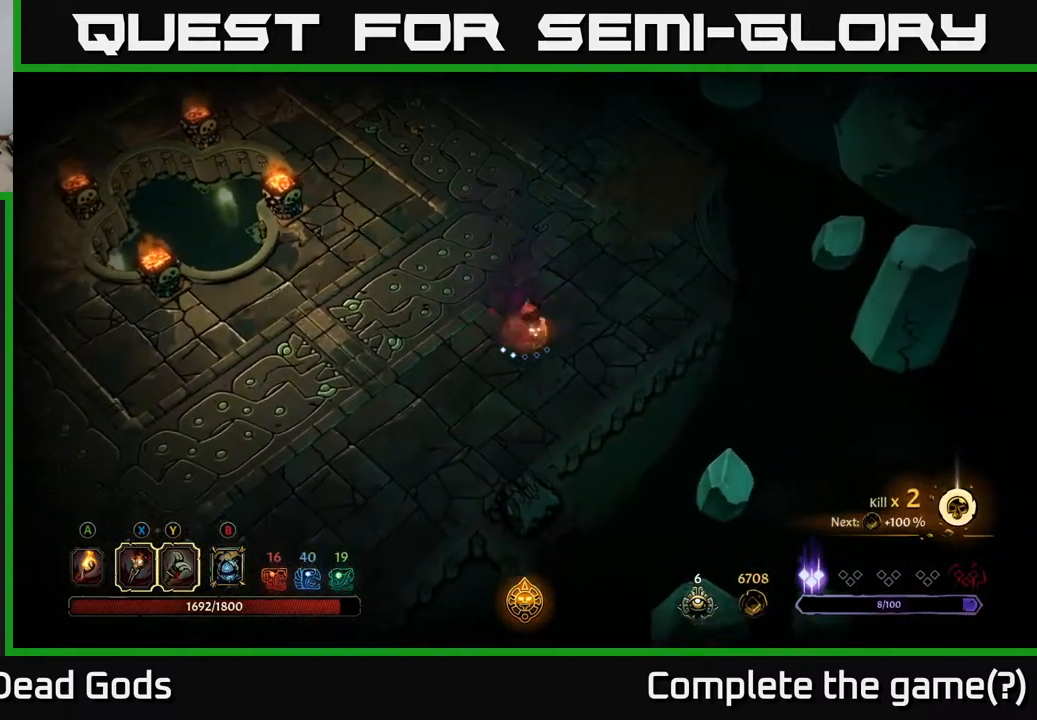
{"buttons": [], "left_stick": "up", "right_stick": "center", "events": [[233, "R2", "down"], [417, "R2", "up"]]}